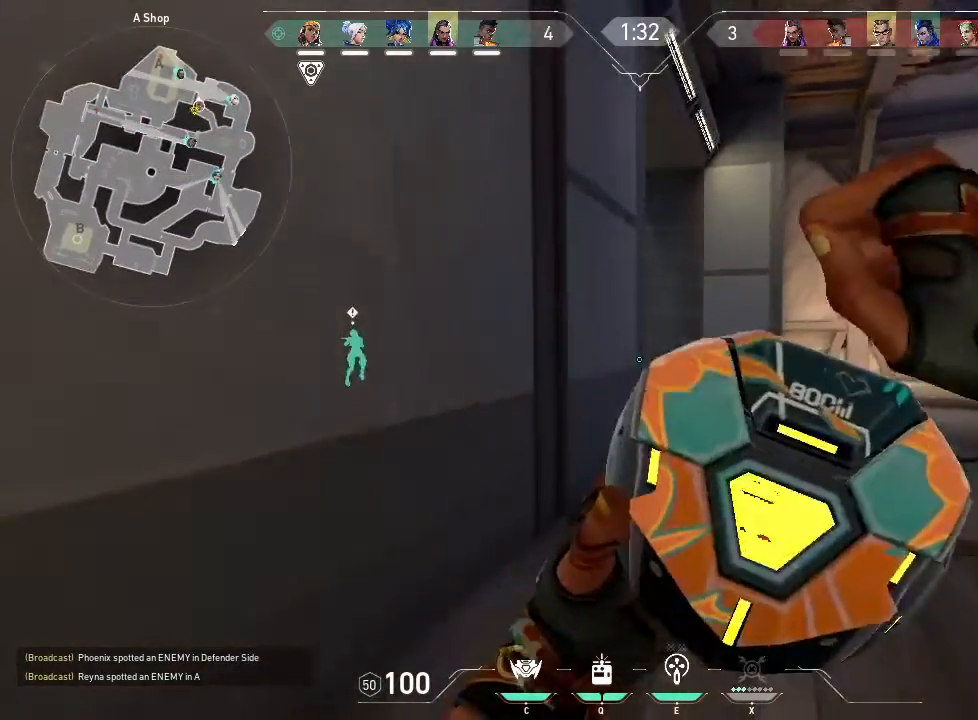
Gameplay with keyboard and mouse; each line is a JSON object with the keys and mouse buttons held at the frame after it. "events" lists presses ("down") and releases ("up") of "1", "2", "3", "4", "5", "a", "alt", "c", "caps_lock", "ctrl", "d", "e", "f", "g", "q", "r", "s", "shift", "space", "t", "tab", "v", "w", "x", "z", "mouse_left", "mouse_wheel" and "mouse_right" between this image and that frame as [ms after this image, input, new state], when the widget could be followed in between. "mouse_left", "mouse_wheel", "mouse_right" = the "left", "wheel", "right" buttons of the "mouse" list. No other keys are recorded. "wheel" means that the mouse wheel is clicked or scrolled. Not read: mouse_move.
{"keys": ["d", "w"], "mouse": [], "events": [[133, "d", "down"]]}
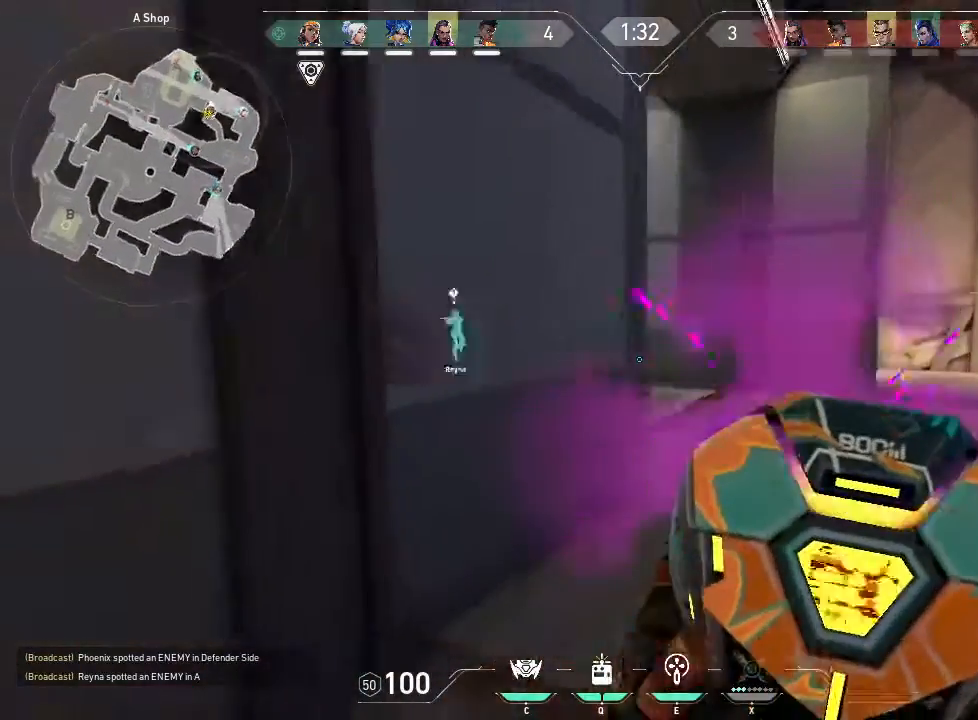
{"keys": ["d", "w"], "mouse": [], "events": []}
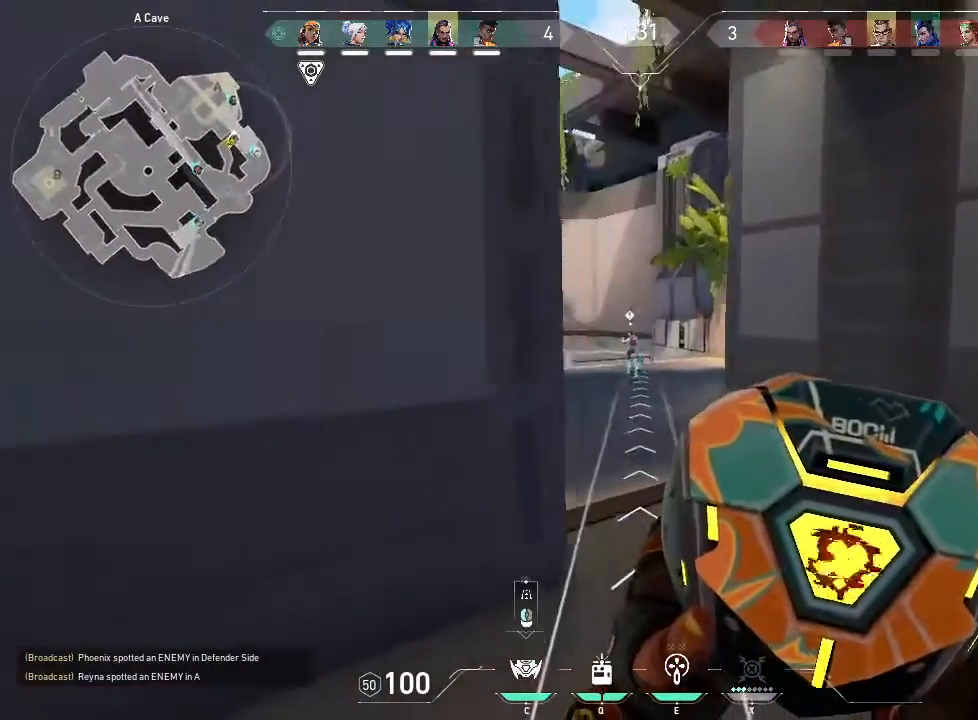
{"keys": [], "mouse": [], "events": [[117, "w", "up"], [167, "d", "up"], [350, "mouse_left", "down"], [433, "mouse_left", "up"]]}
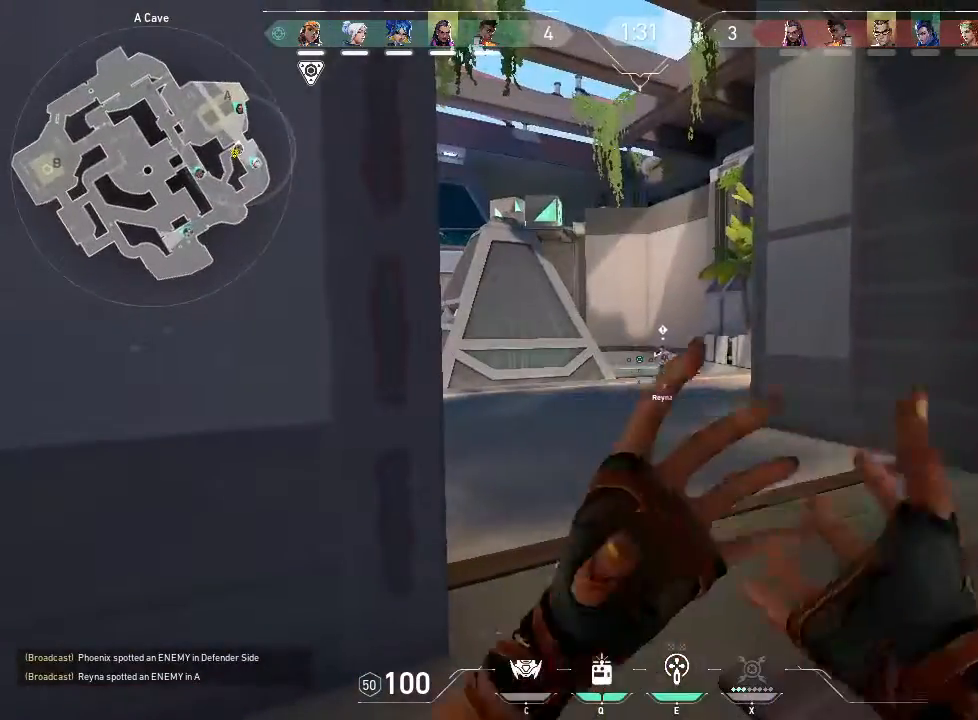
{"keys": ["a"], "mouse": [], "events": [[183, "a", "down"]]}
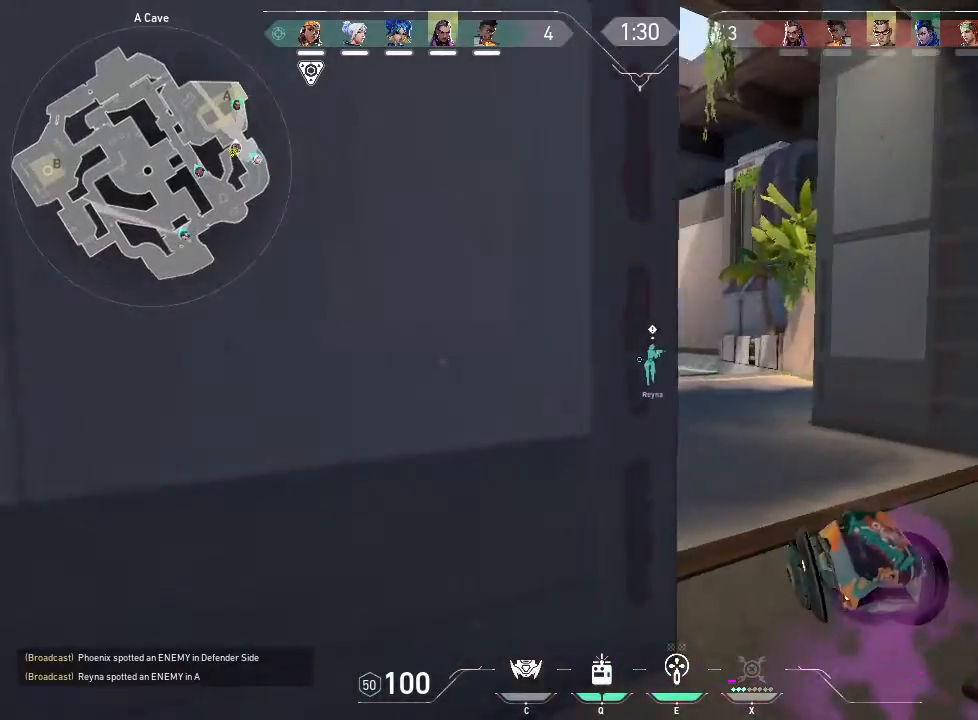
{"keys": ["s"], "mouse": [], "events": [[383, "a", "up"], [383, "s", "down"]]}
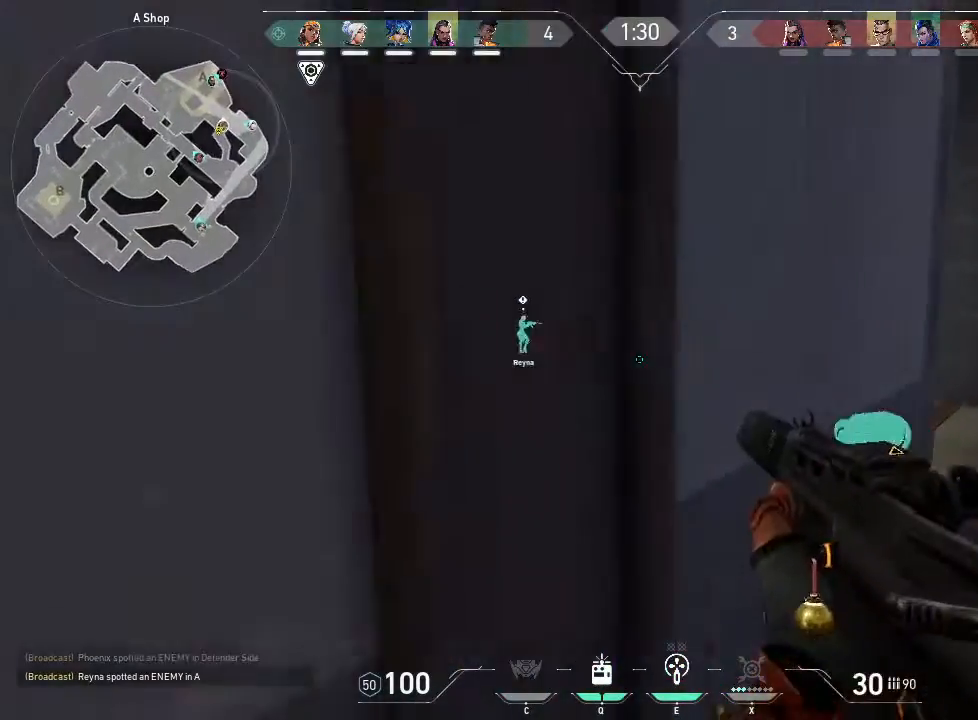
{"keys": [], "mouse": [], "events": [[117, "s", "up"], [300, "e", "down"], [400, "e", "up"]]}
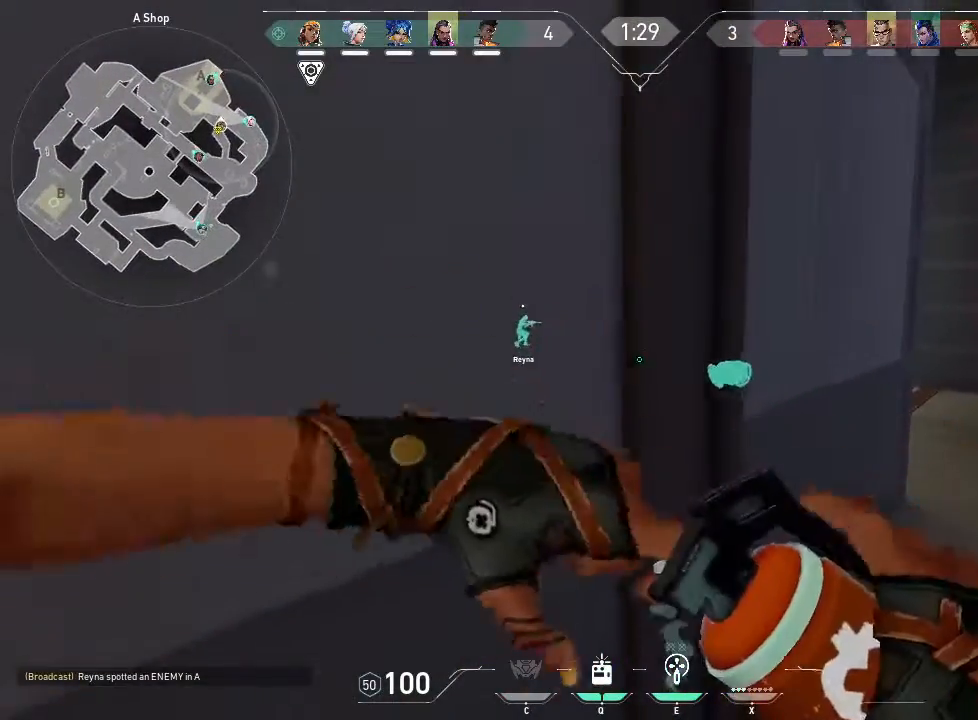
{"keys": ["d"], "mouse": [], "events": [[33, "d", "down"]]}
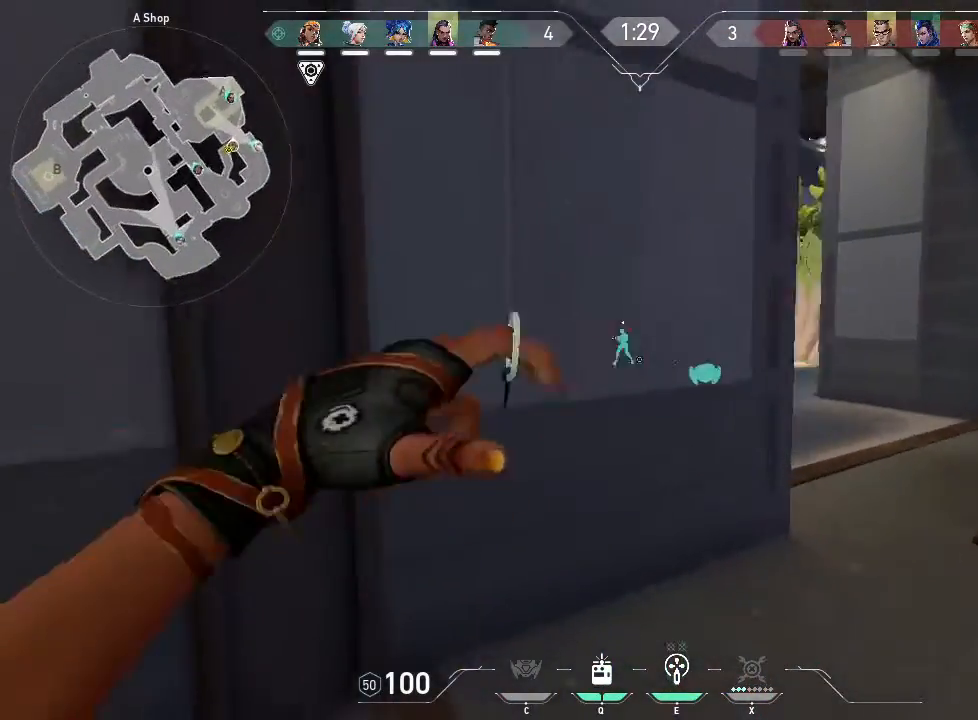
{"keys": ["d"], "mouse": [], "events": []}
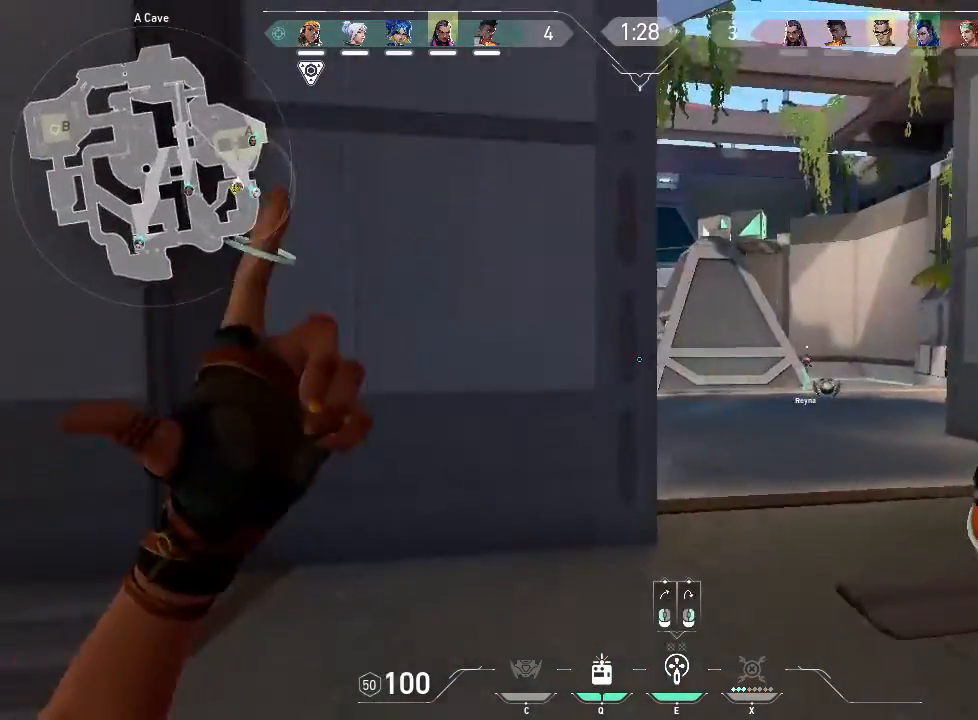
{"keys": ["d", "w"], "mouse": [], "events": [[217, "w", "down"]]}
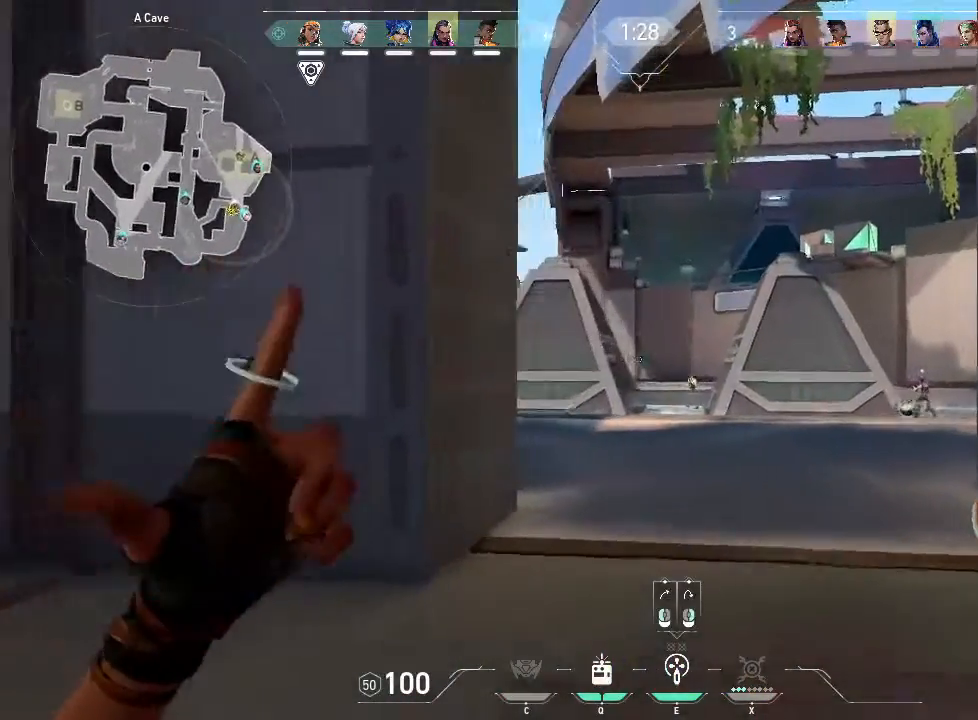
{"keys": ["a"], "mouse": [], "events": [[217, "mouse_left", "down"], [233, "a", "down"], [233, "d", "up"], [233, "w", "up"], [350, "mouse_left", "up"]]}
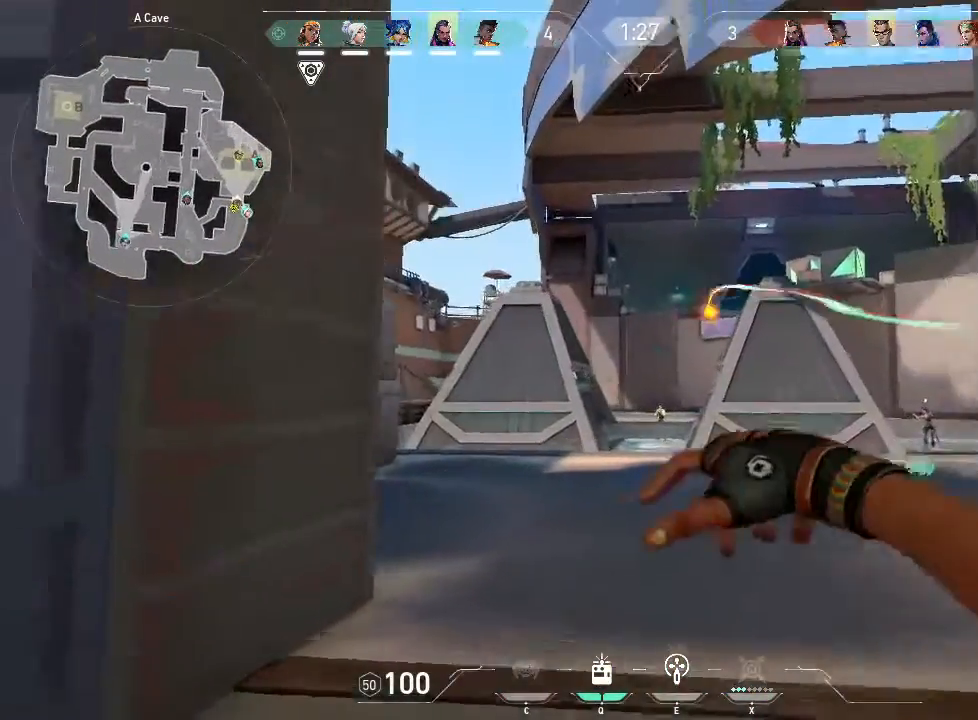
{"keys": ["a"], "mouse": [], "events": [[150, "mouse_wheel", "down"], [183, "mouse_wheel", "up"]]}
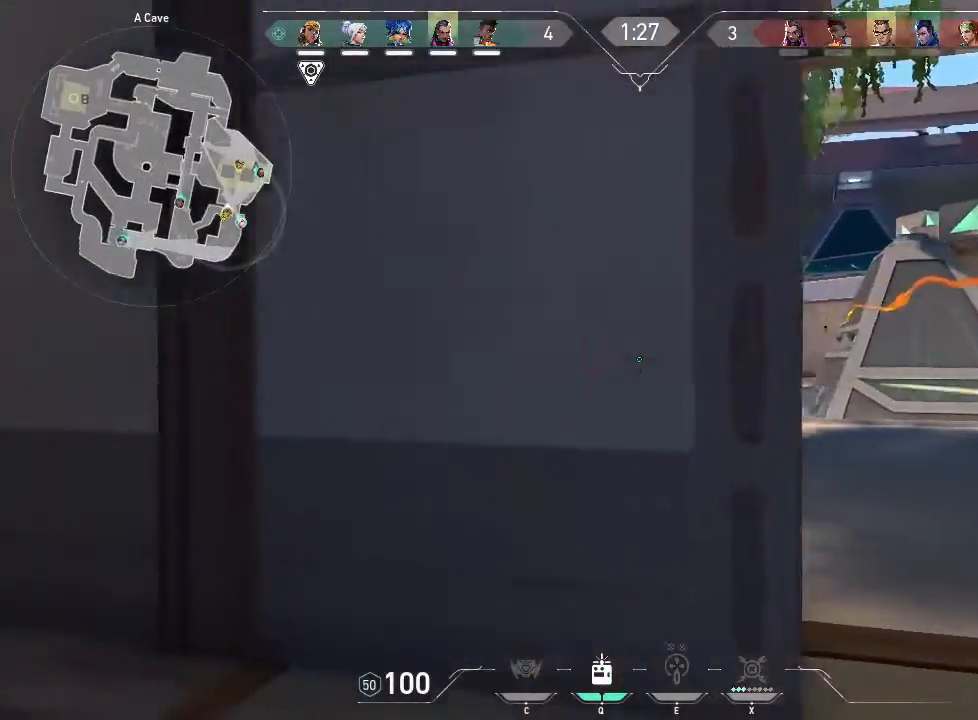
{"keys": ["d"], "mouse": [], "events": [[400, "a", "up"], [450, "d", "down"]]}
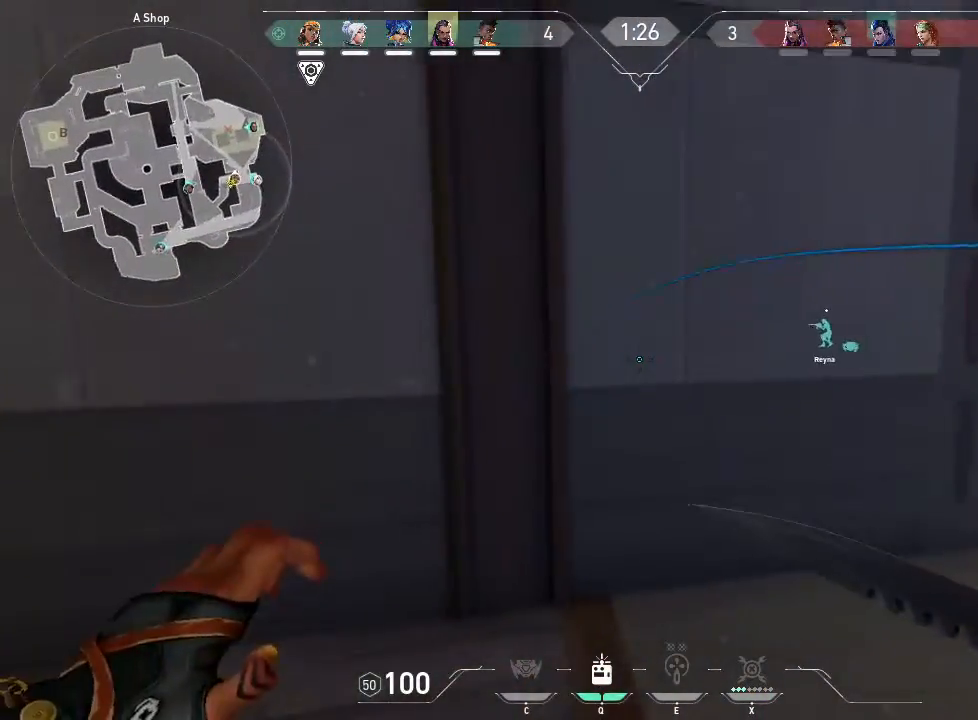
{"keys": ["d", "w"], "mouse": [], "events": [[367, "mouse_wheel", "down"], [367, "w", "down"], [433, "mouse_wheel", "up"]]}
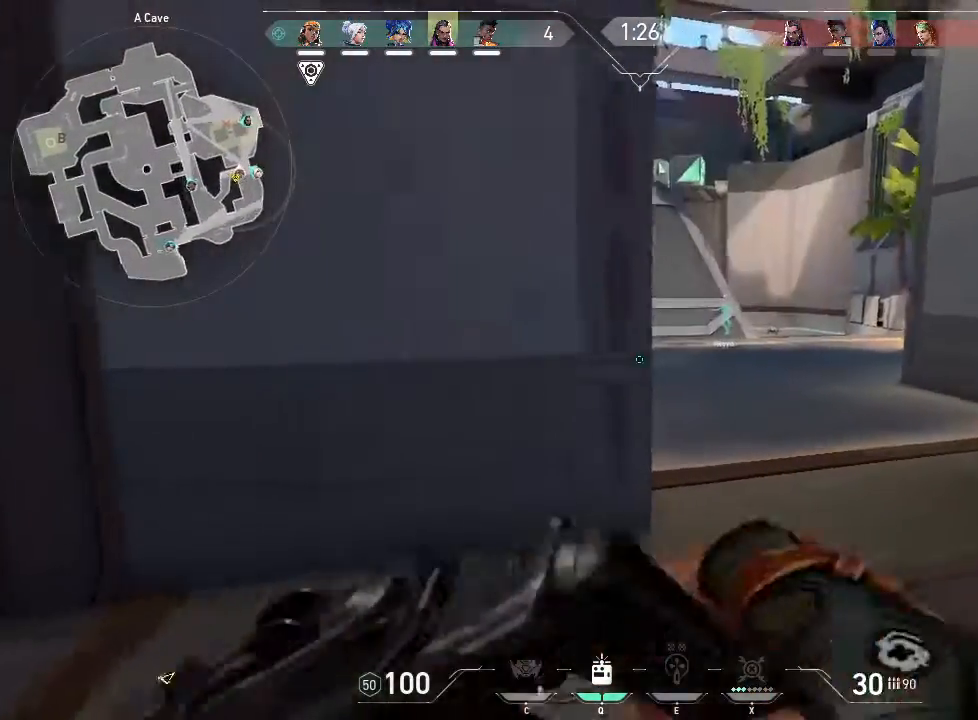
{"keys": ["d", "w"], "mouse": [], "events": []}
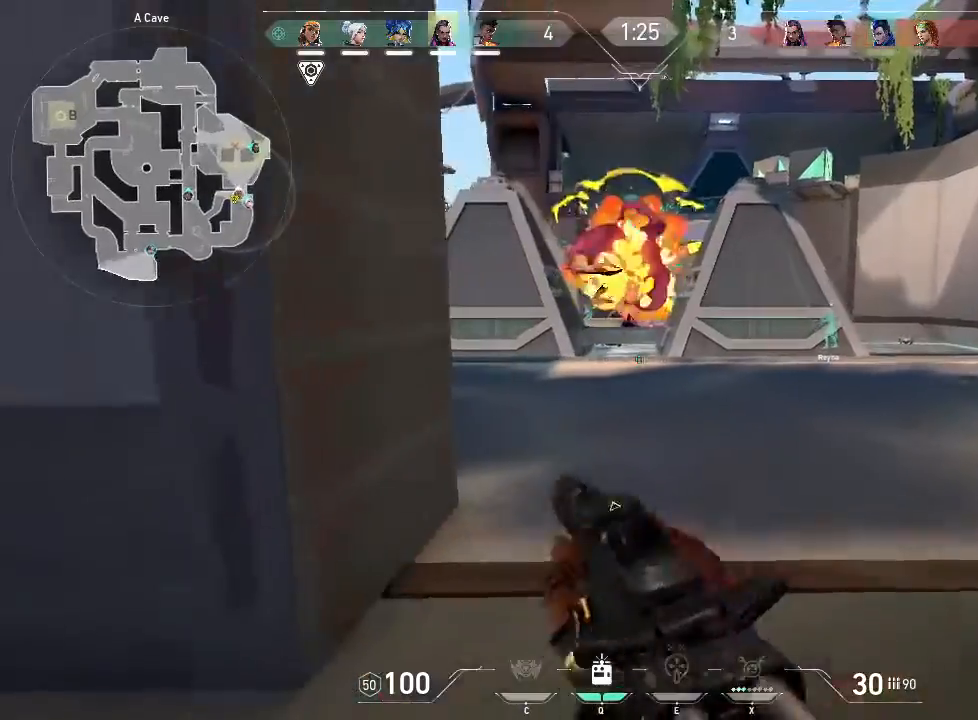
{"keys": ["d", "w"], "mouse": [], "events": []}
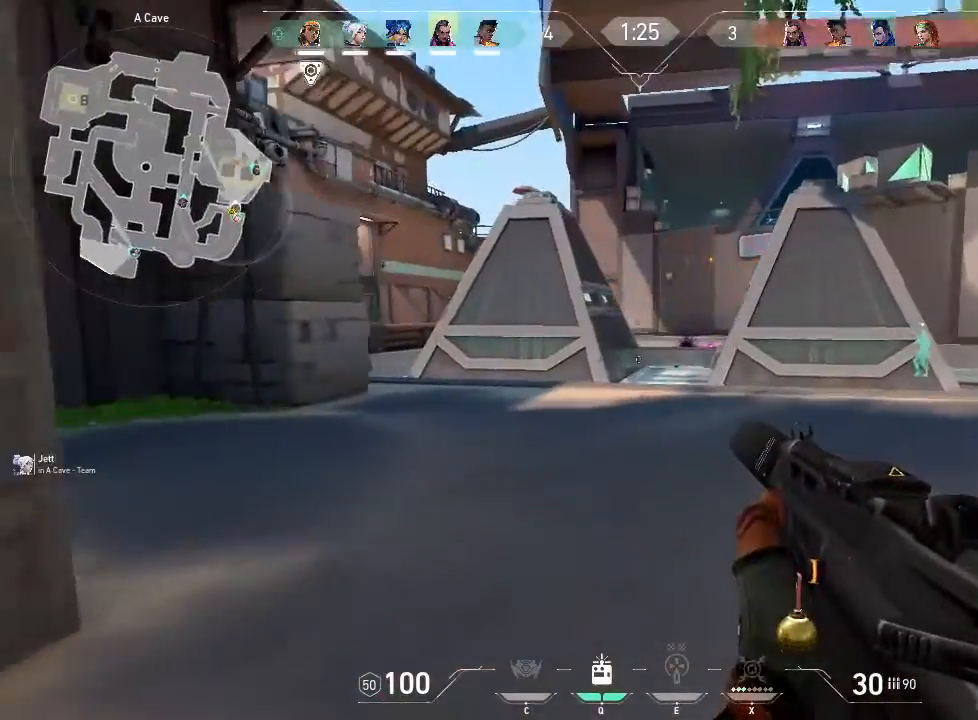
{"keys": ["d", "w"], "mouse": [], "events": []}
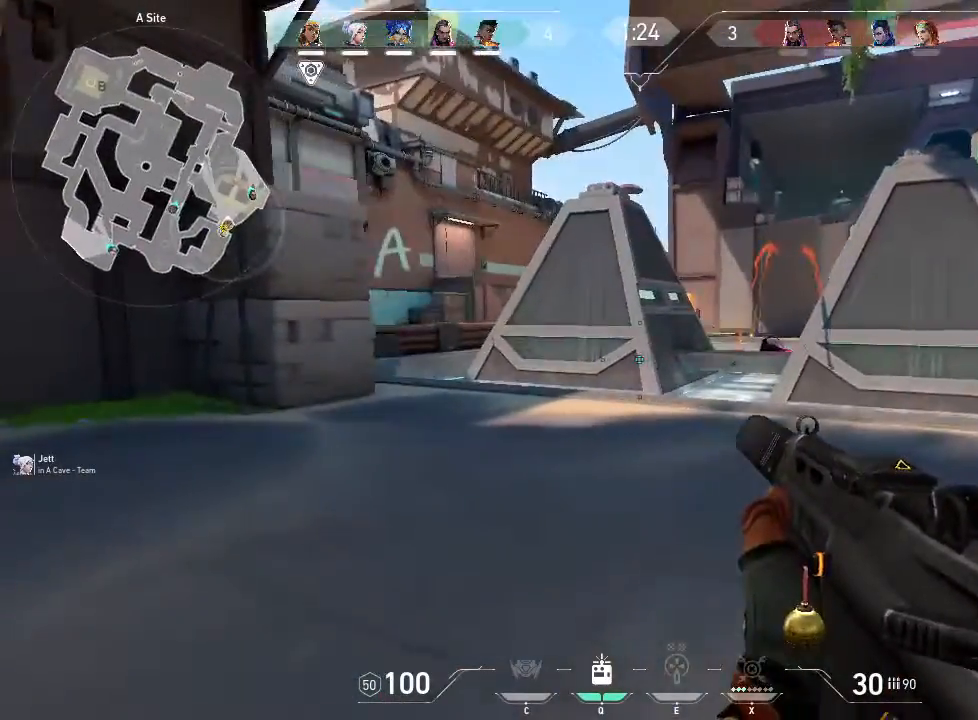
{"keys": ["d"], "mouse": [], "events": [[417, "w", "up"]]}
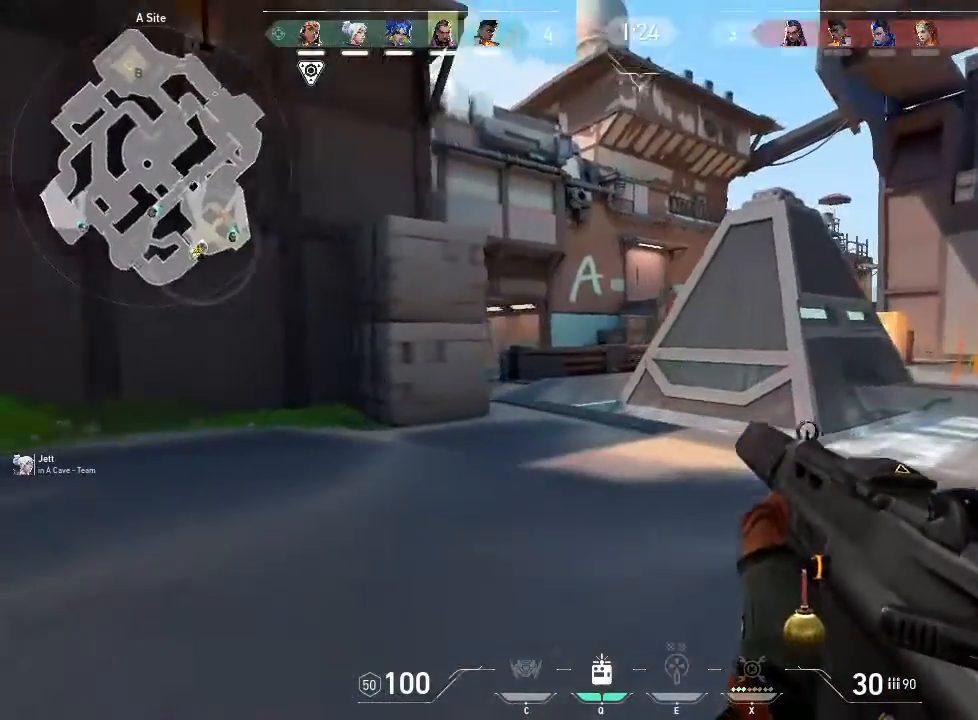
{"keys": [], "mouse": [], "events": [[483, "d", "up"]]}
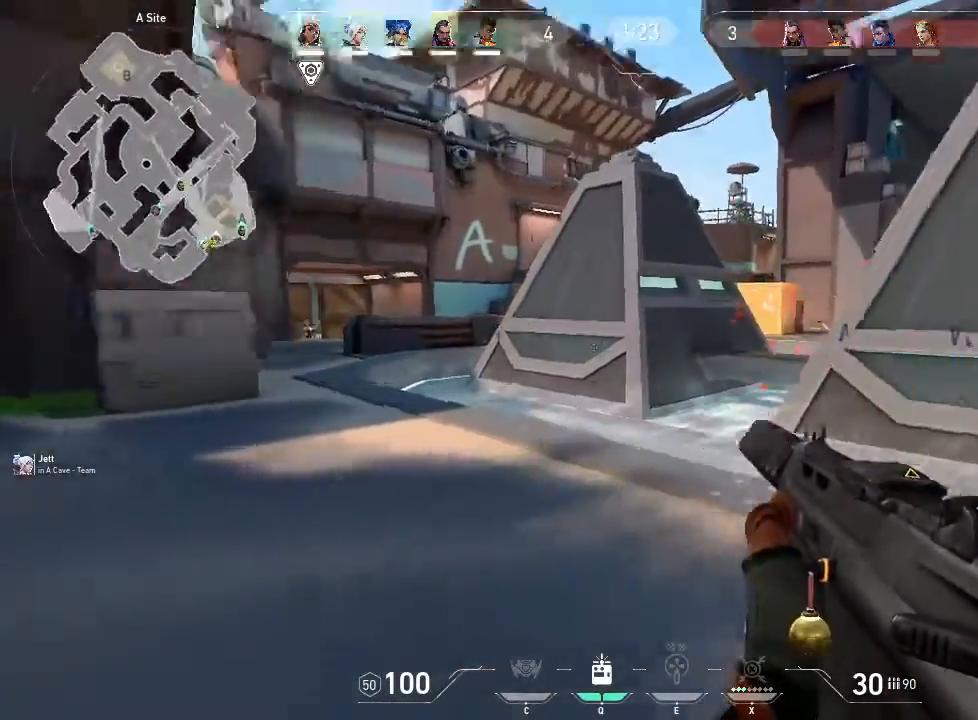
{"keys": ["w"], "mouse": [], "events": [[33, "d", "down"], [133, "w", "down"], [267, "d", "up"]]}
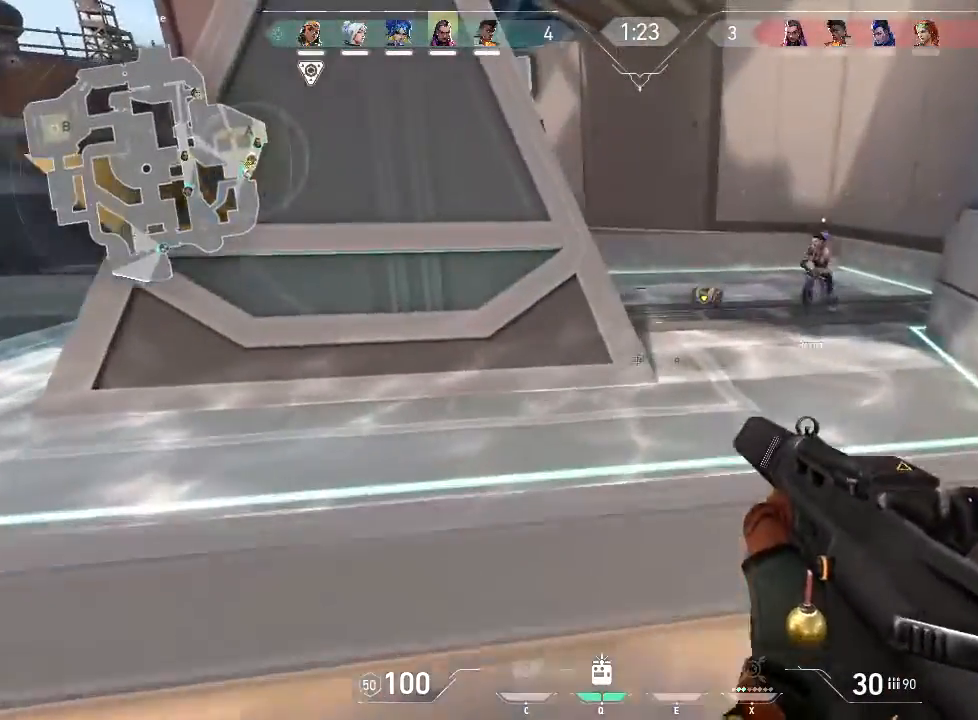
{"keys": ["w"], "mouse": []}
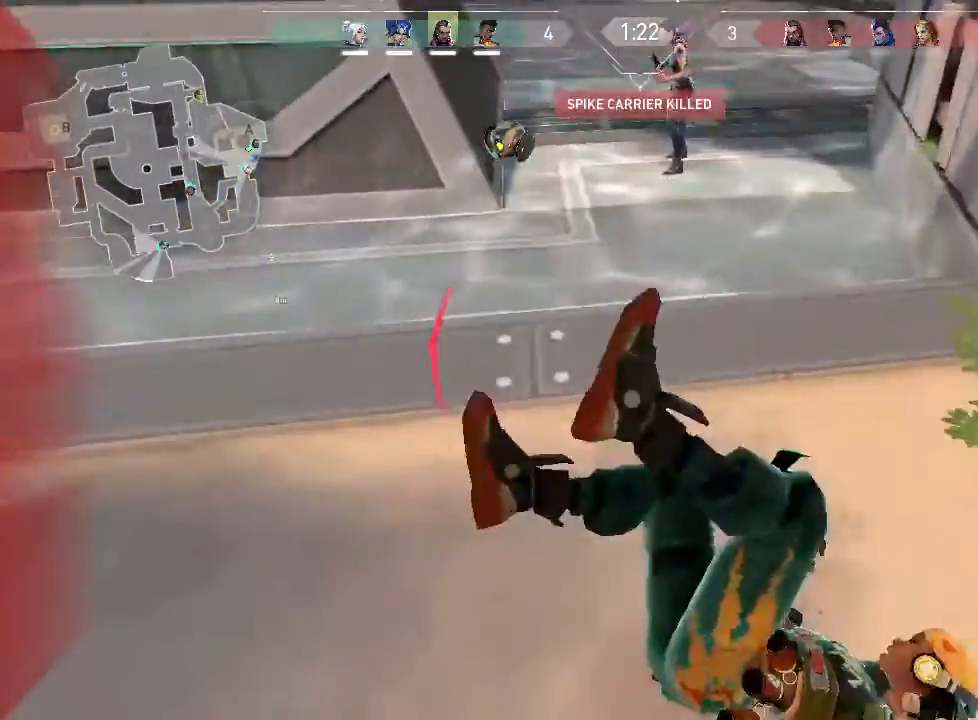
{"keys": [], "mouse": [], "events": [[250, "w", "up"]]}